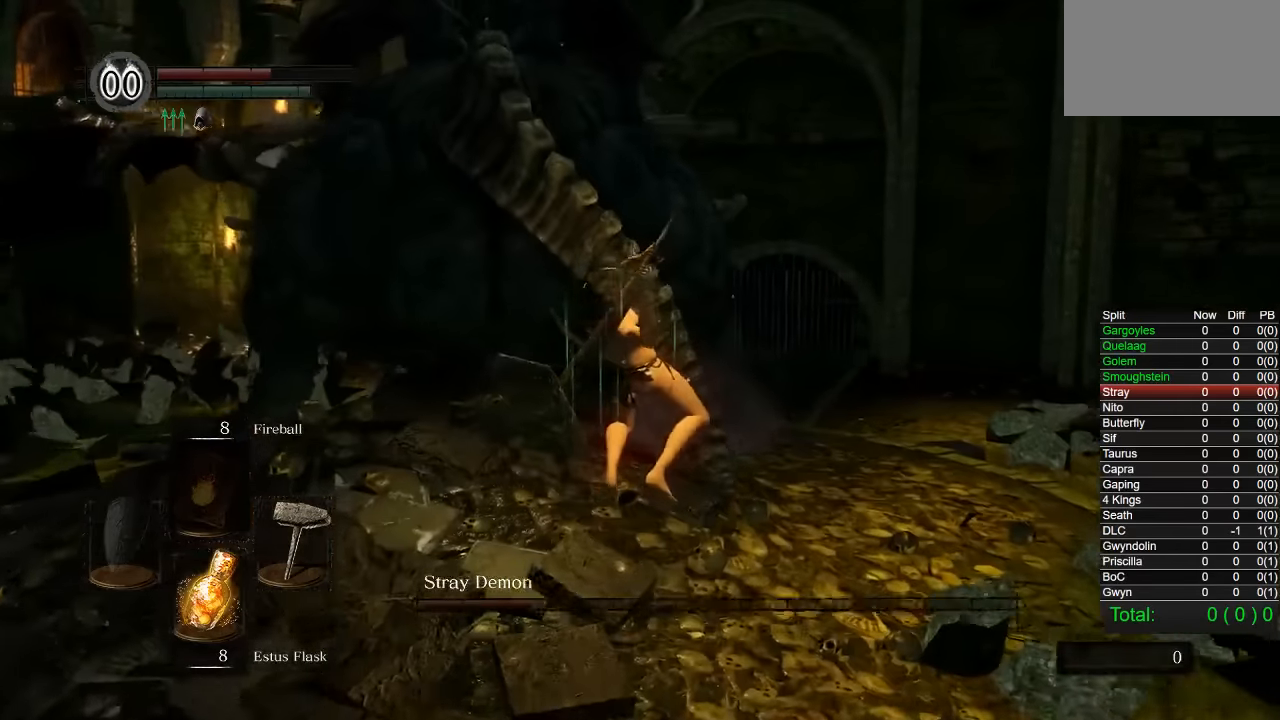
Gameplay with a controller (PlayStation layout); each line is a JSON object with the inputs held at the frame after it. "events" lists button and stick changes between this image and that frame as [ms after this image, input, new state], when the widget could be followed in between. Not read: L1 R3.
{"buttons": [], "left_stick": "down", "right_stick": "center", "events": [[17, "left_stick", "down-left"], [200, "left_stick", "down"]]}
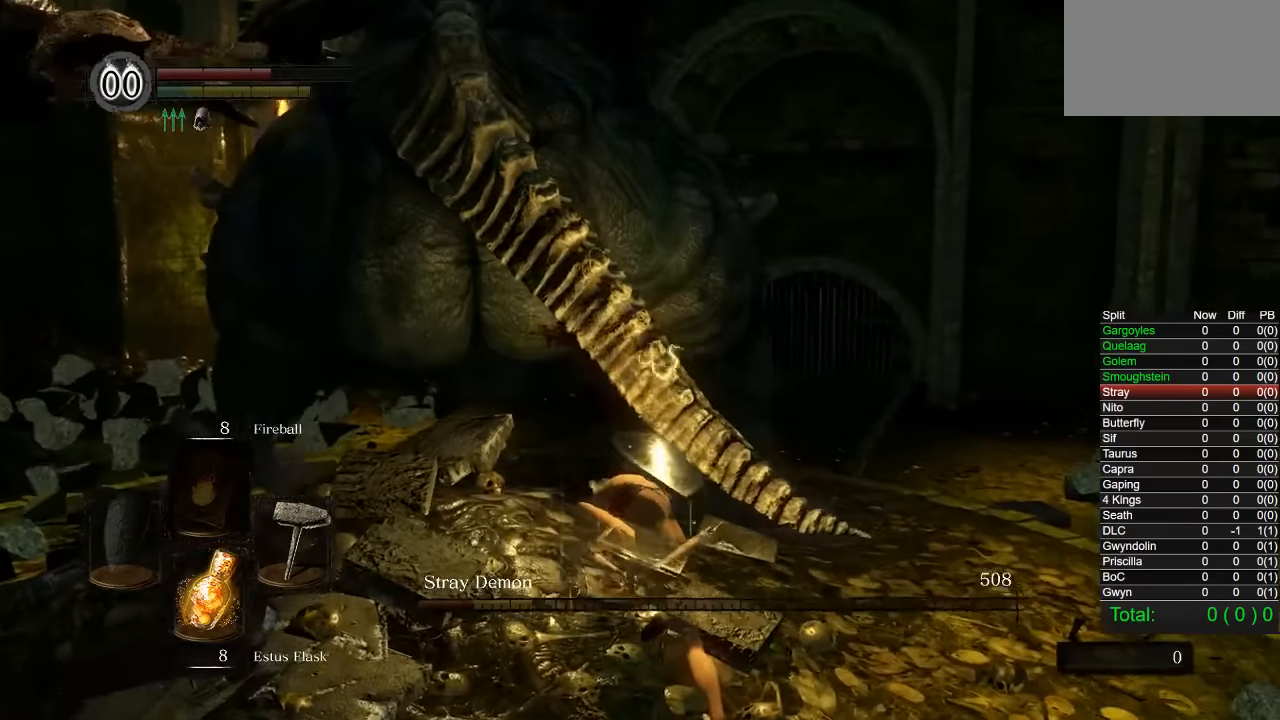
{"buttons": [], "left_stick": "down", "right_stick": "left", "events": [[484, "right_stick", "left"]]}
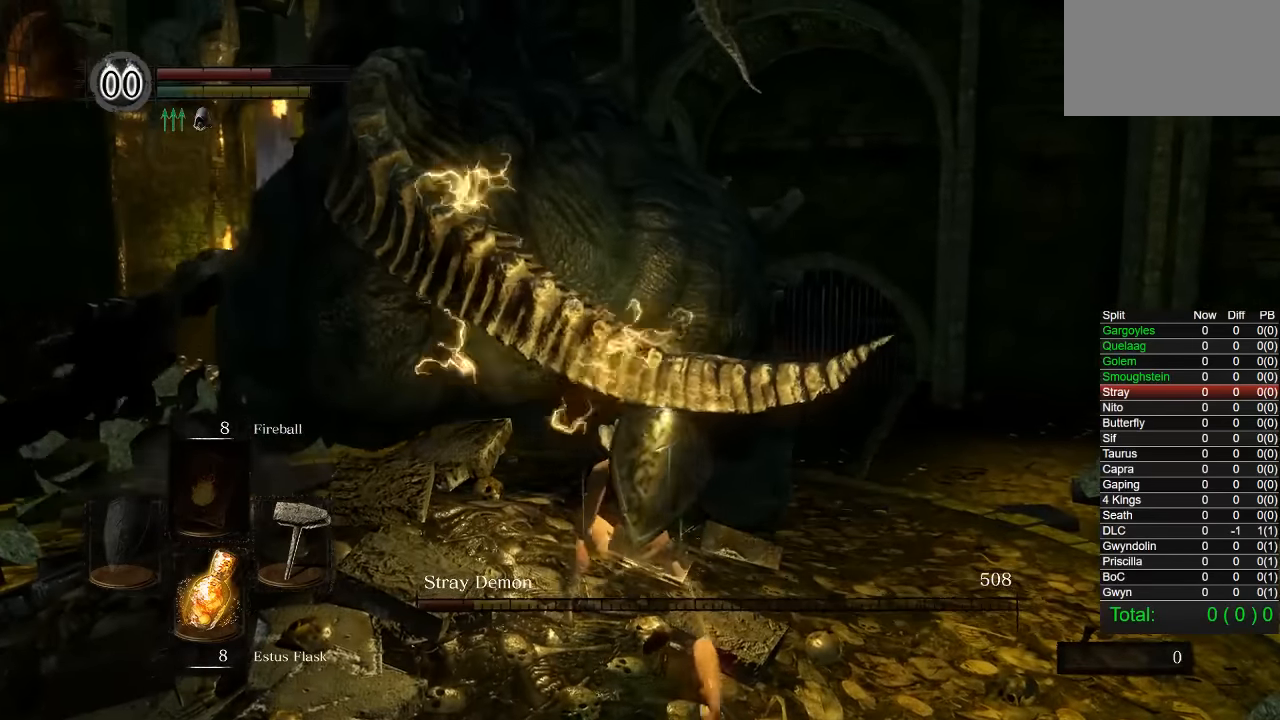
{"buttons": [], "left_stick": "up-left", "right_stick": "center", "events": [[267, "R1", "down"], [334, "left_stick", "left"], [384, "R1", "up"], [384, "right_stick", "center"], [400, "left_stick", "up-left"]]}
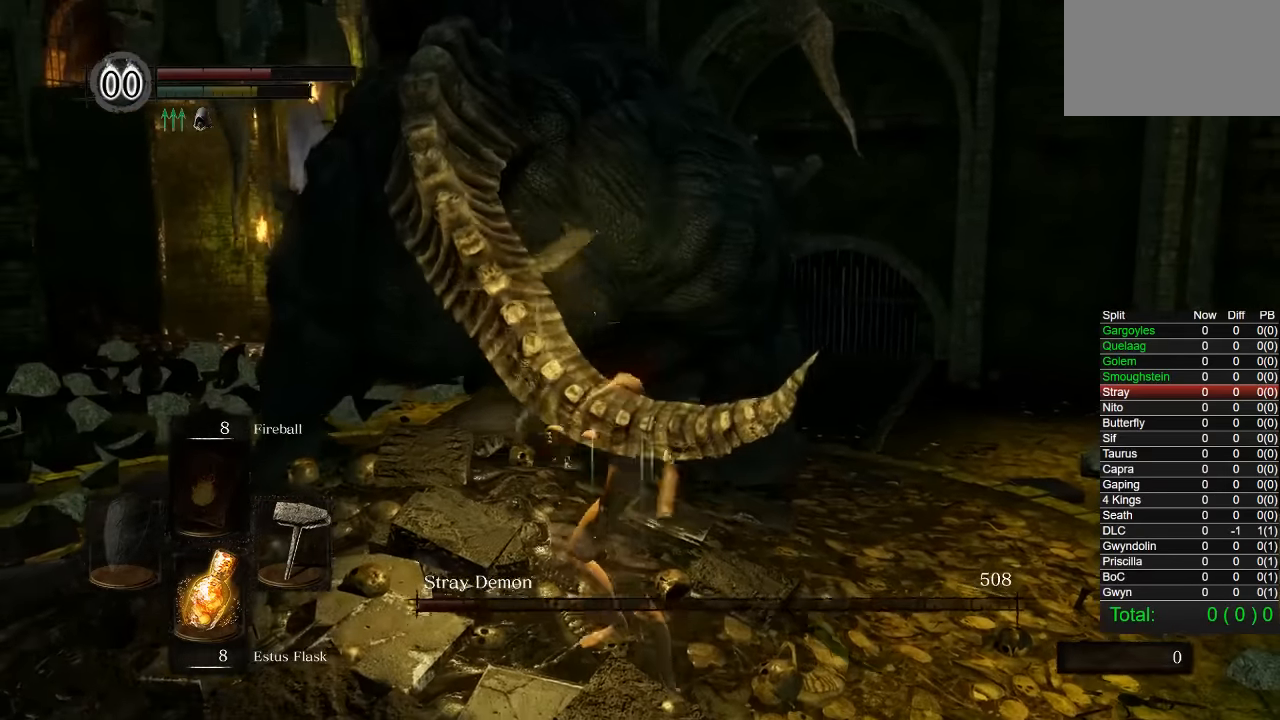
{"buttons": [], "left_stick": "up-left", "right_stick": "center", "events": []}
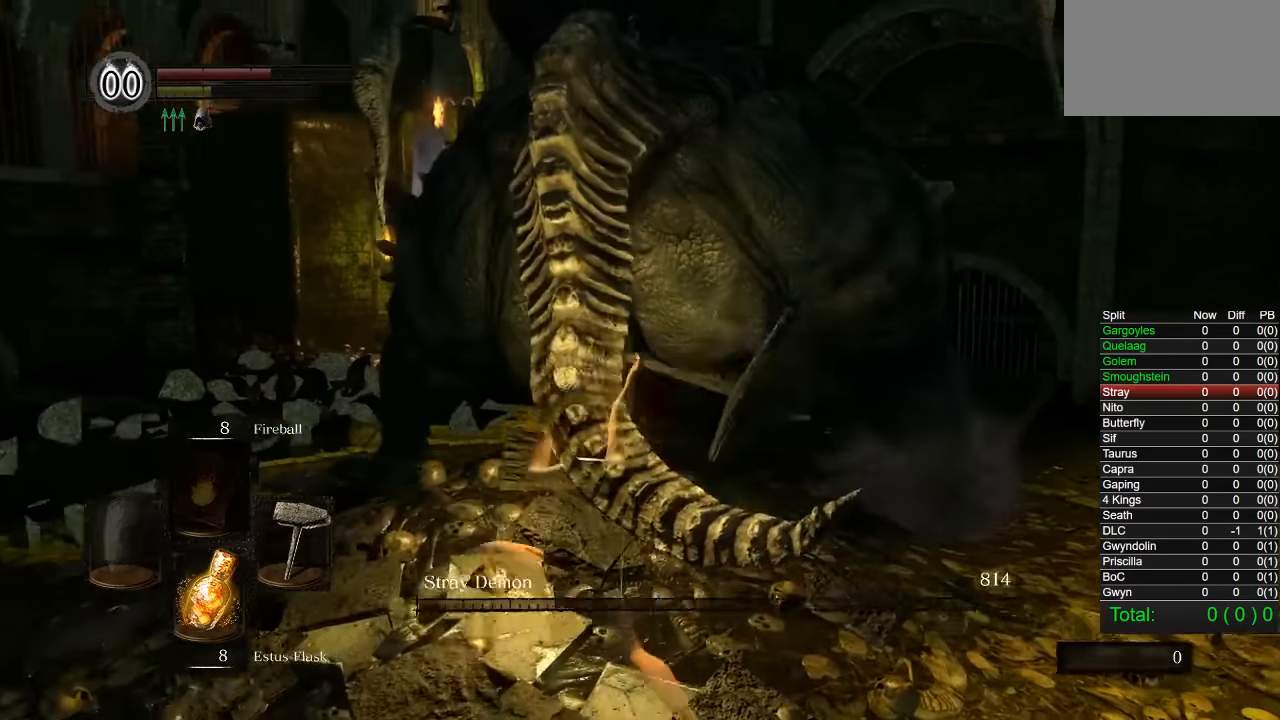
{"buttons": [], "left_stick": "down", "right_stick": "center", "events": [[100, "left_stick", "down-left"], [167, "left_stick", "down"]]}
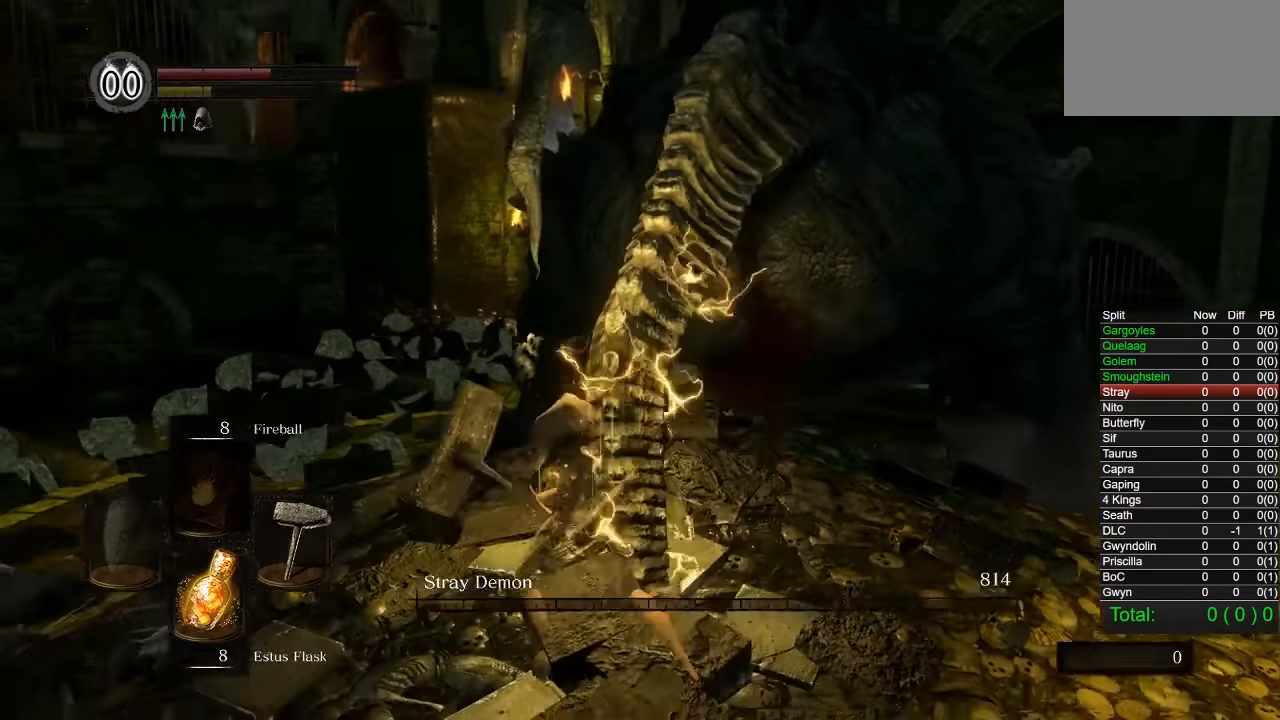
{"buttons": [], "left_stick": "down", "right_stick": "center", "events": [[117, "right_stick", "right"], [267, "right_stick", "center"]]}
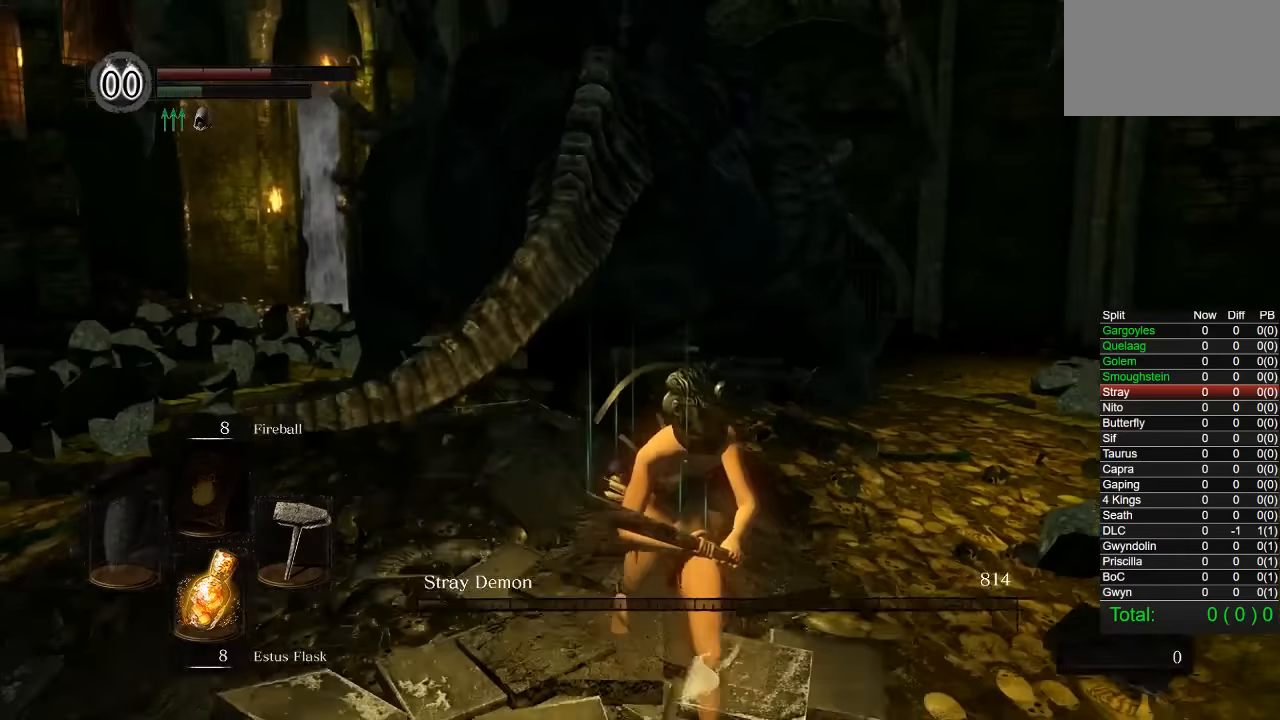
{"buttons": [], "left_stick": "center", "right_stick": "center", "events": [[400, "left_stick", "center"]]}
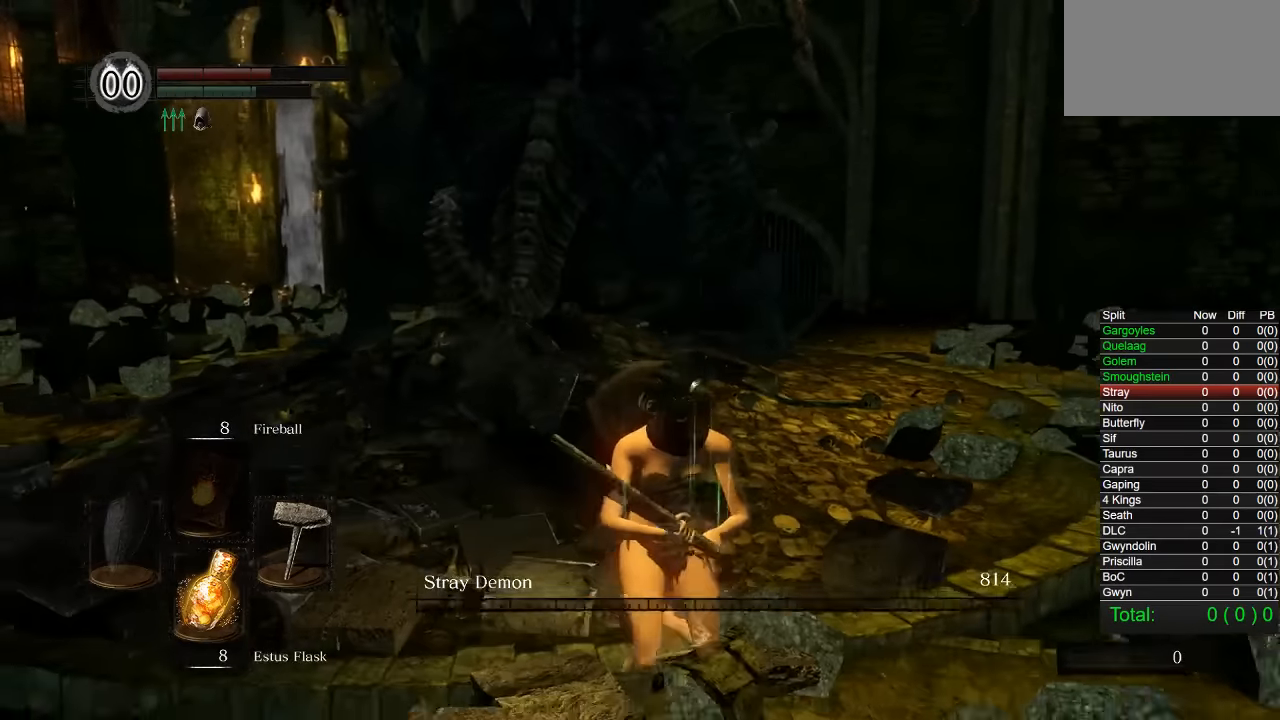
{"buttons": [], "left_stick": "center", "right_stick": "center", "events": []}
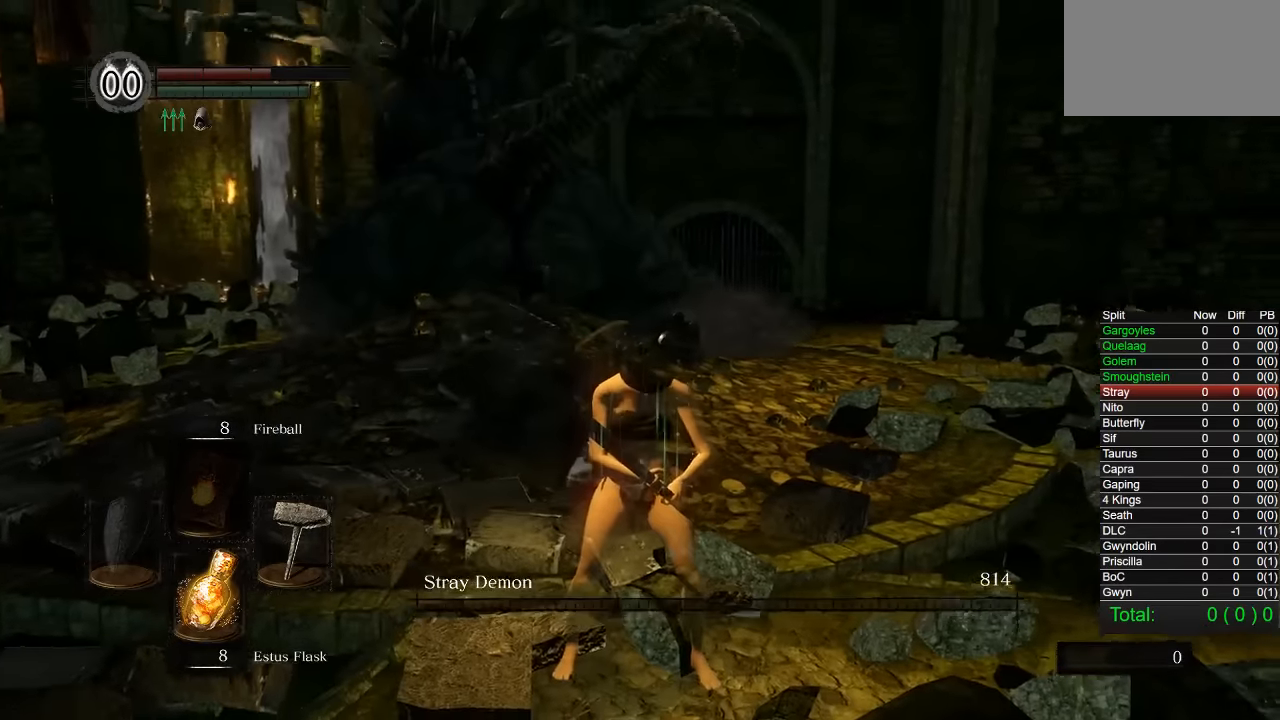
{"buttons": [], "left_stick": "center", "right_stick": "center", "events": []}
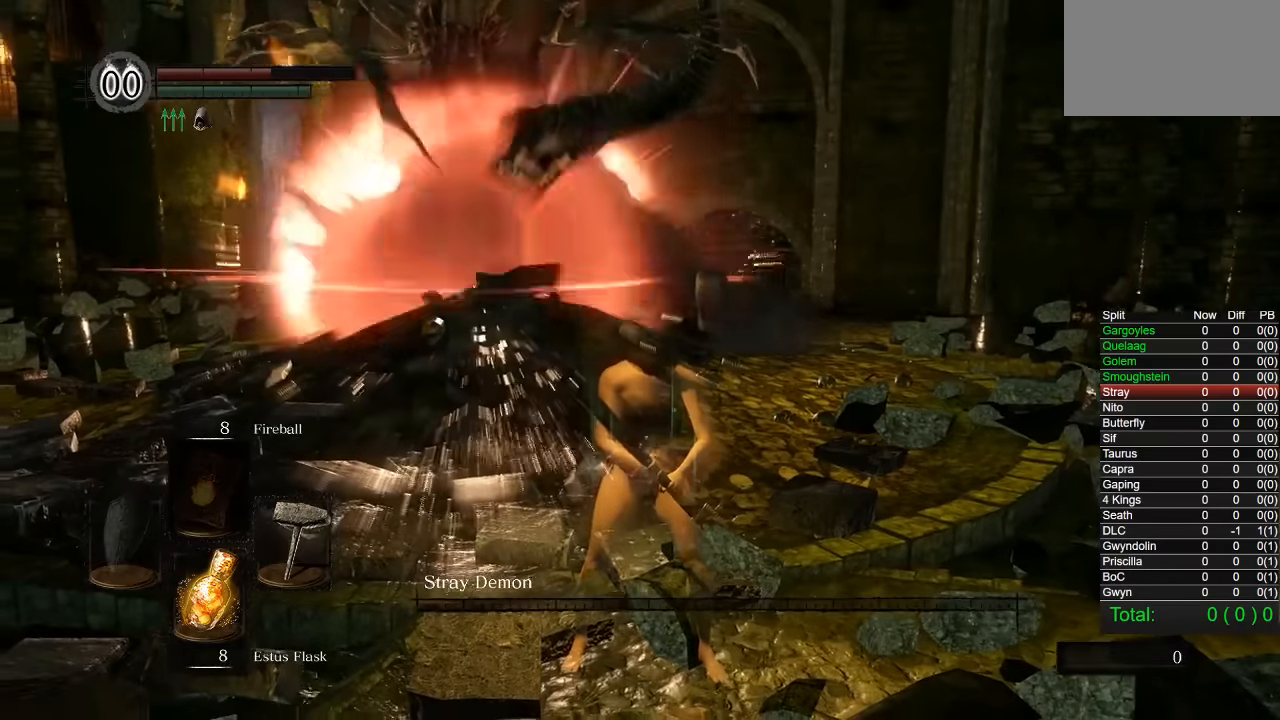
{"buttons": [], "left_stick": "up", "right_stick": "center", "events": [[34, "left_stick", "up"]]}
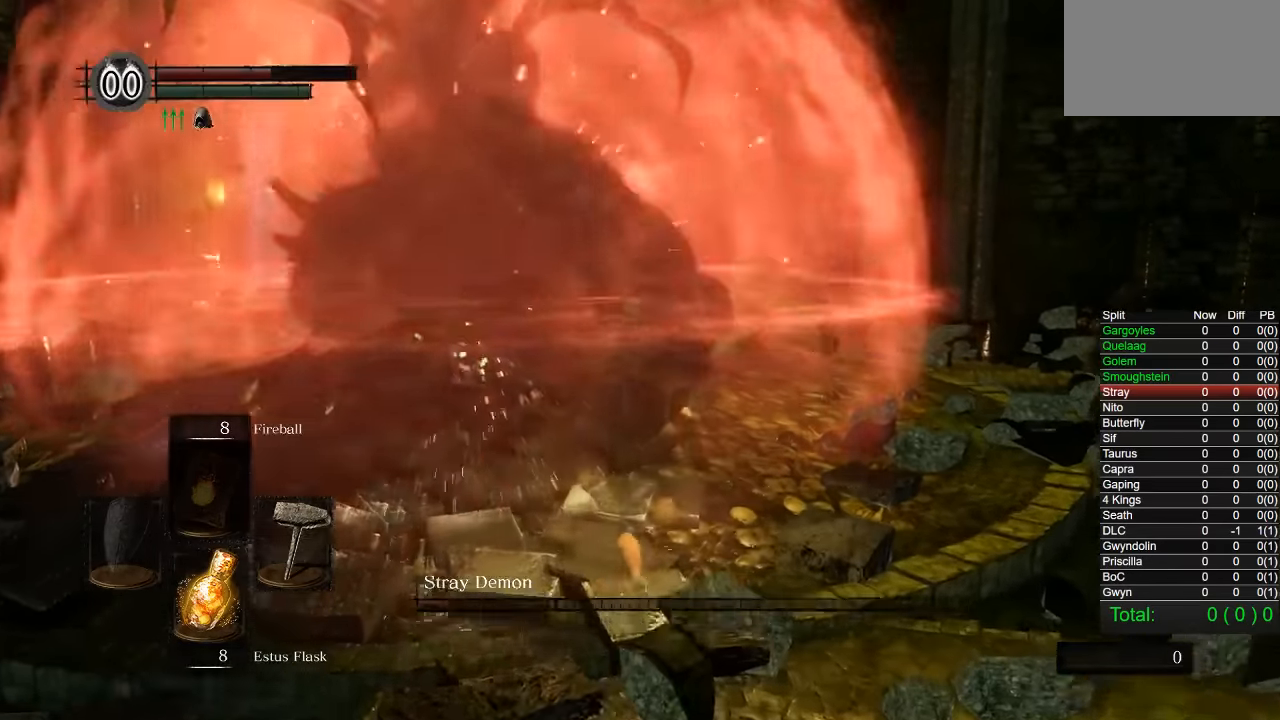
{"buttons": [], "left_stick": "up", "right_stick": "center", "events": []}
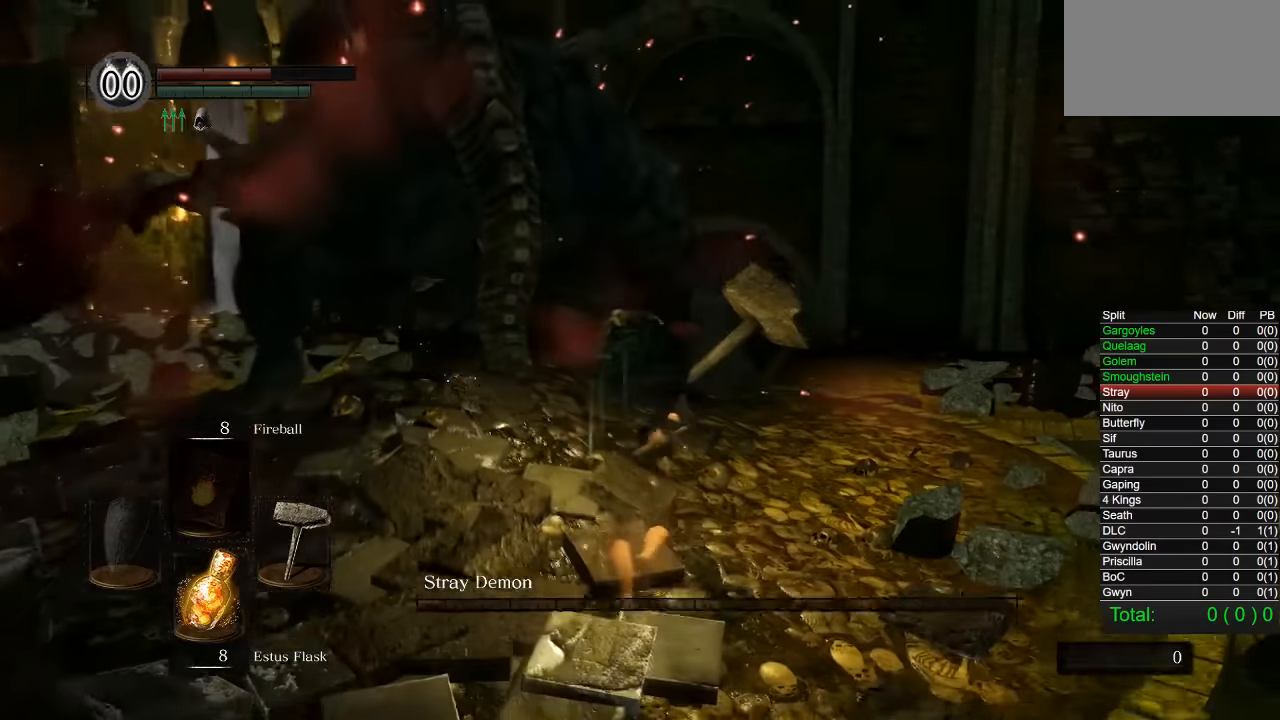
{"buttons": [], "left_stick": "up", "right_stick": "center", "events": [[217, "R1", "down"], [300, "R1", "up"]]}
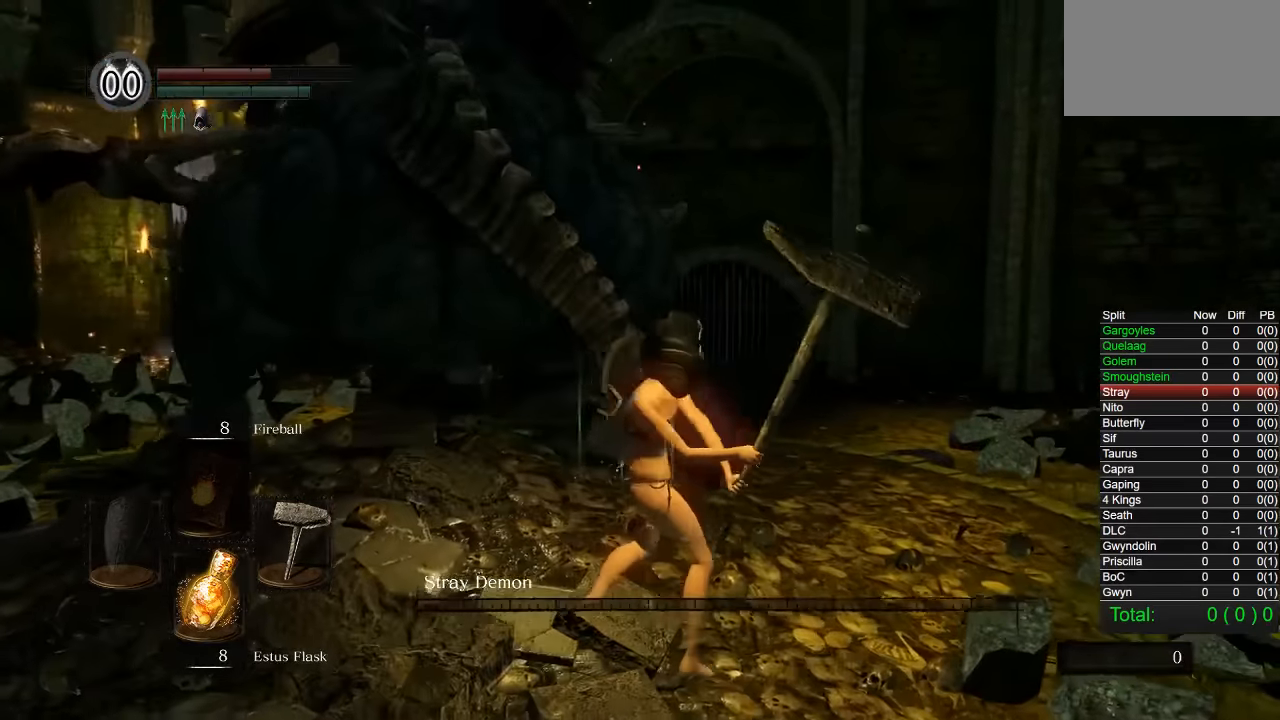
{"buttons": [], "left_stick": "up", "right_stick": "center", "events": []}
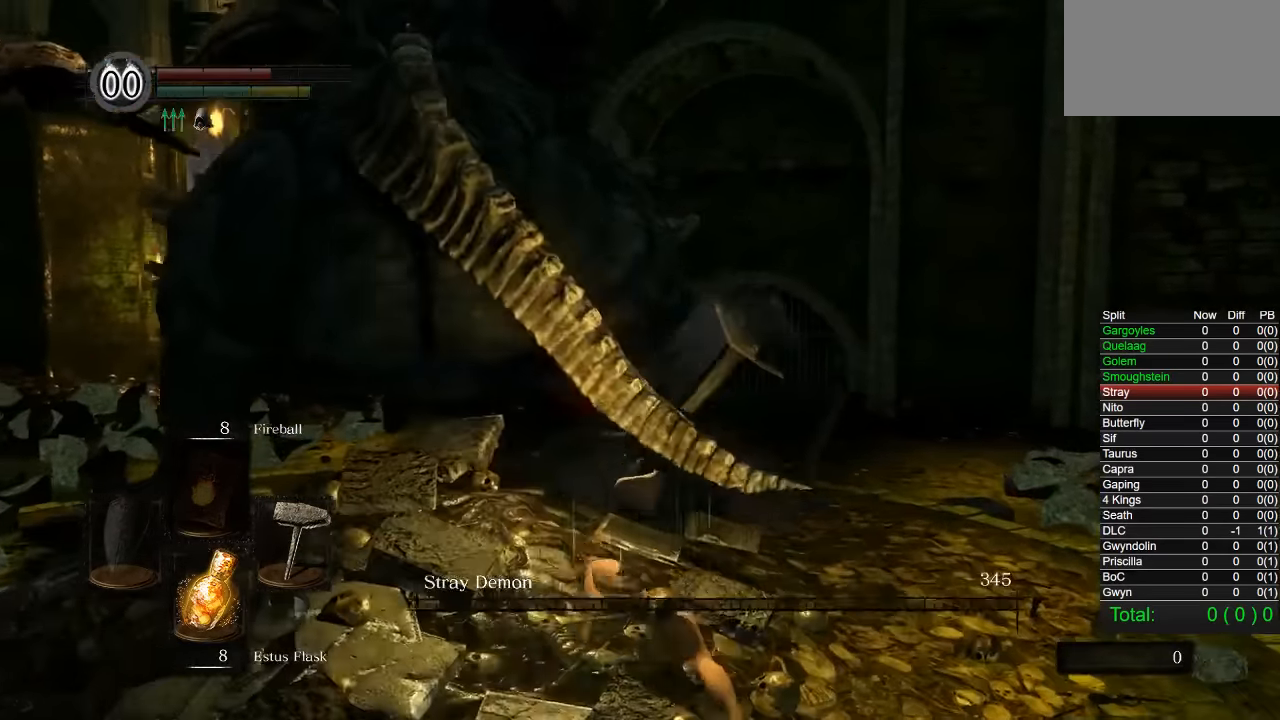
{"buttons": ["CIRCLE"], "left_stick": "up-left", "right_stick": "left", "events": [[134, "CIRCLE", "down"], [134, "left_stick", "up-left"], [367, "right_stick", "left"]]}
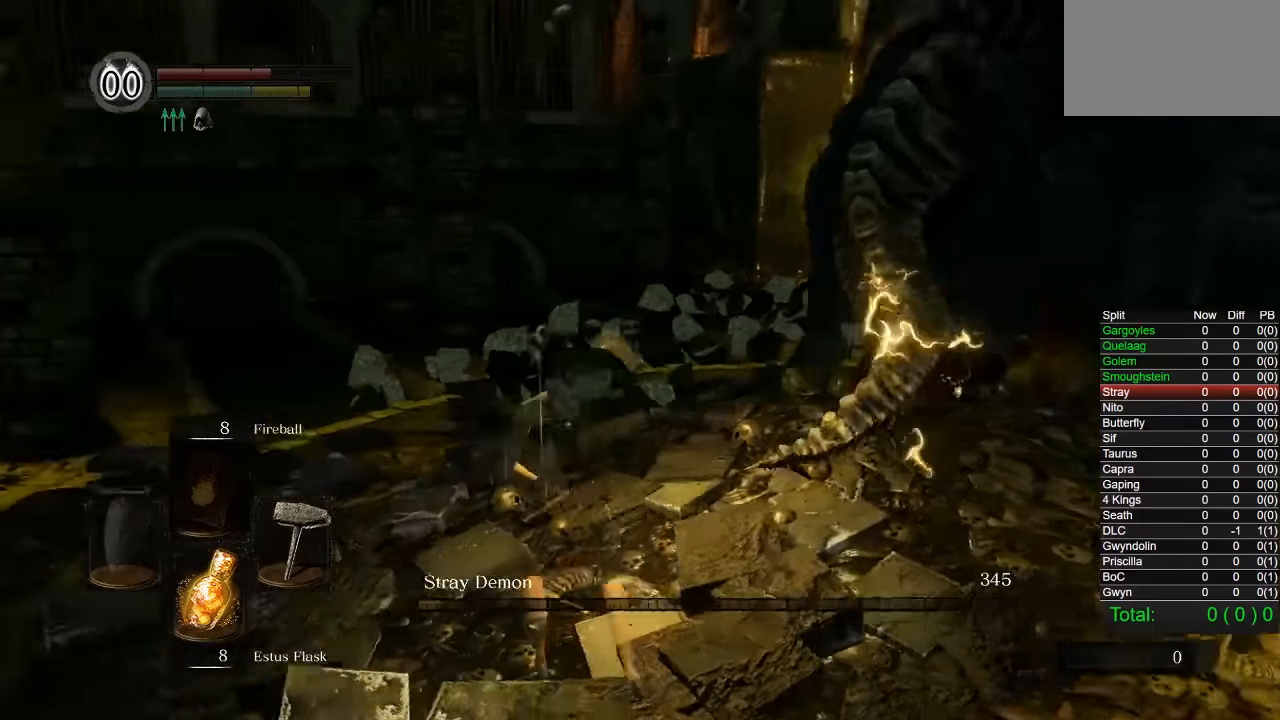
{"buttons": ["CIRCLE"], "left_stick": "up", "right_stick": "right", "events": [[50, "left_stick", "up"], [50, "right_stick", "center"], [233, "right_stick", "right"]]}
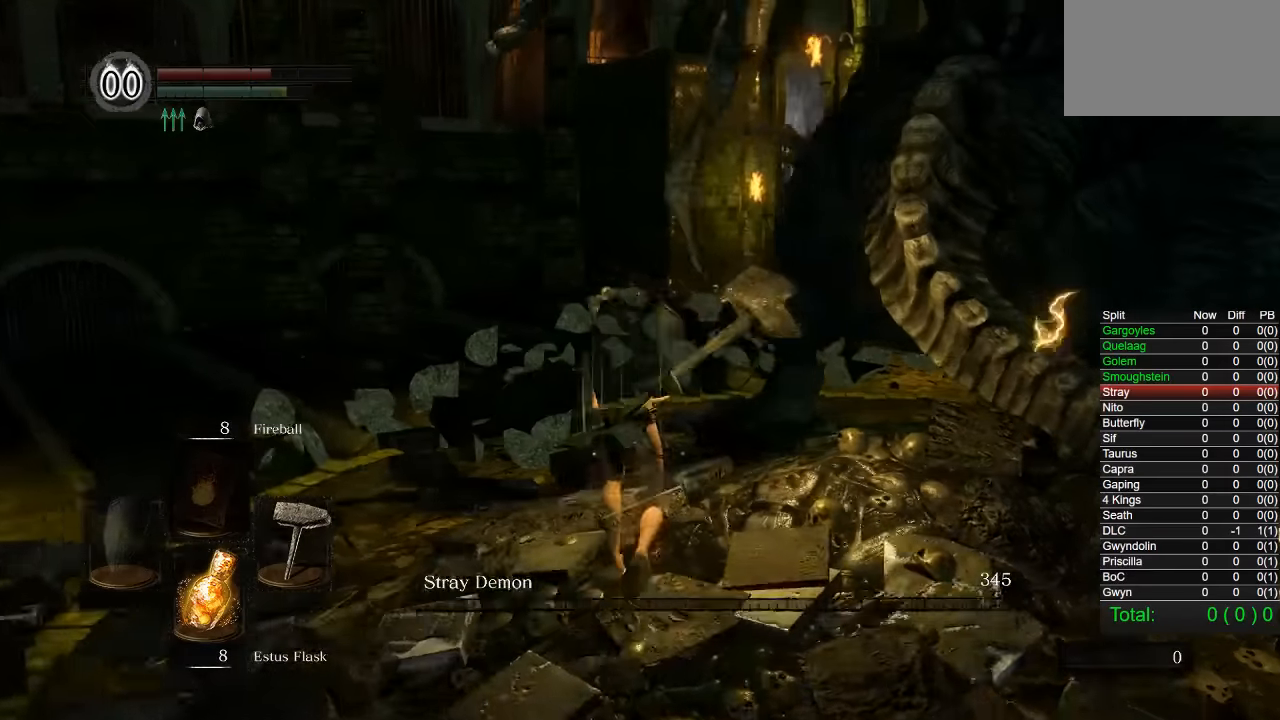
{"buttons": ["CIRCLE"], "left_stick": "up", "right_stick": "right", "events": []}
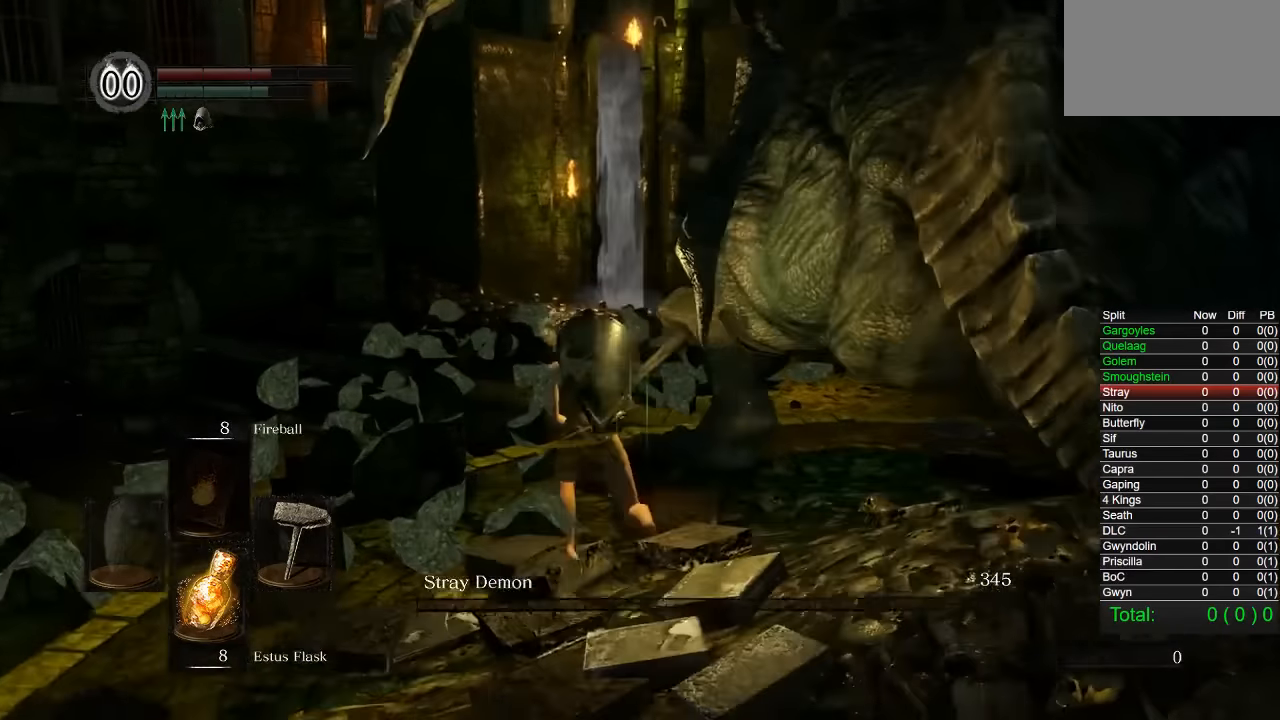
{"buttons": ["CIRCLE"], "left_stick": "up", "right_stick": "right", "events": []}
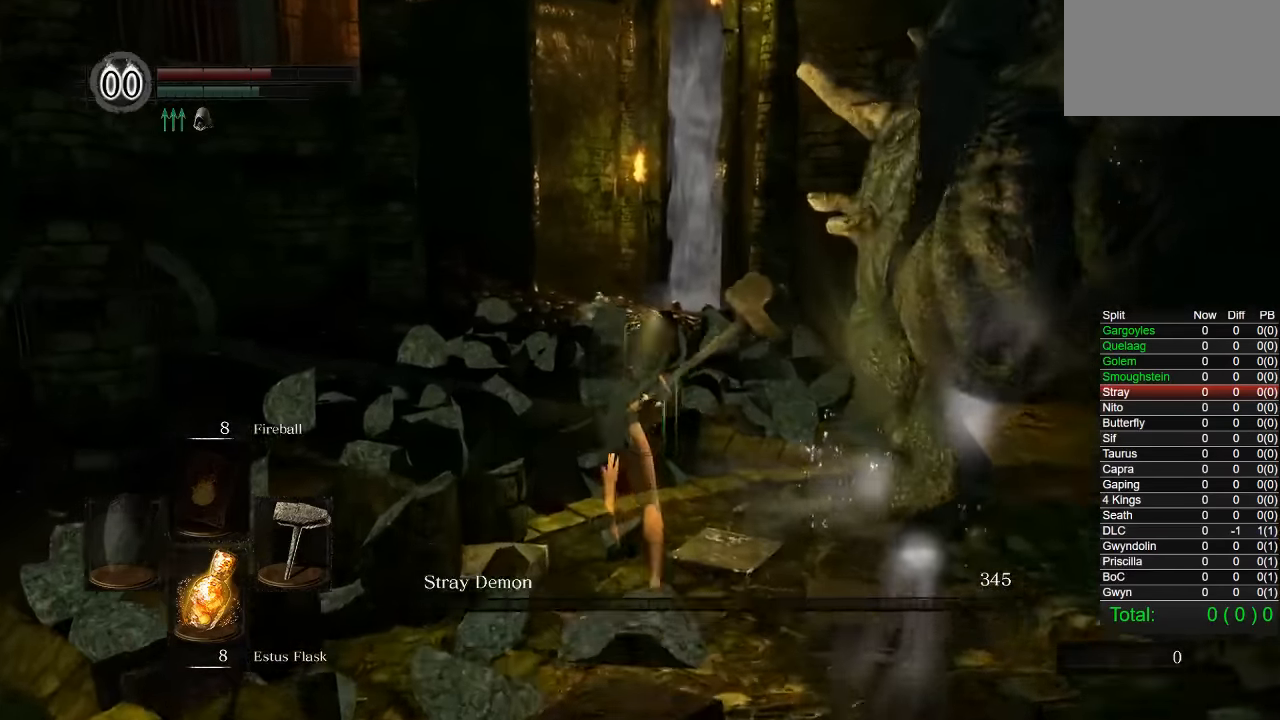
{"buttons": ["CIRCLE"], "left_stick": "up", "right_stick": "center", "events": [[200, "right_stick", "center"], [333, "TRIANGLE", "down"], [467, "TRIANGLE", "up"]]}
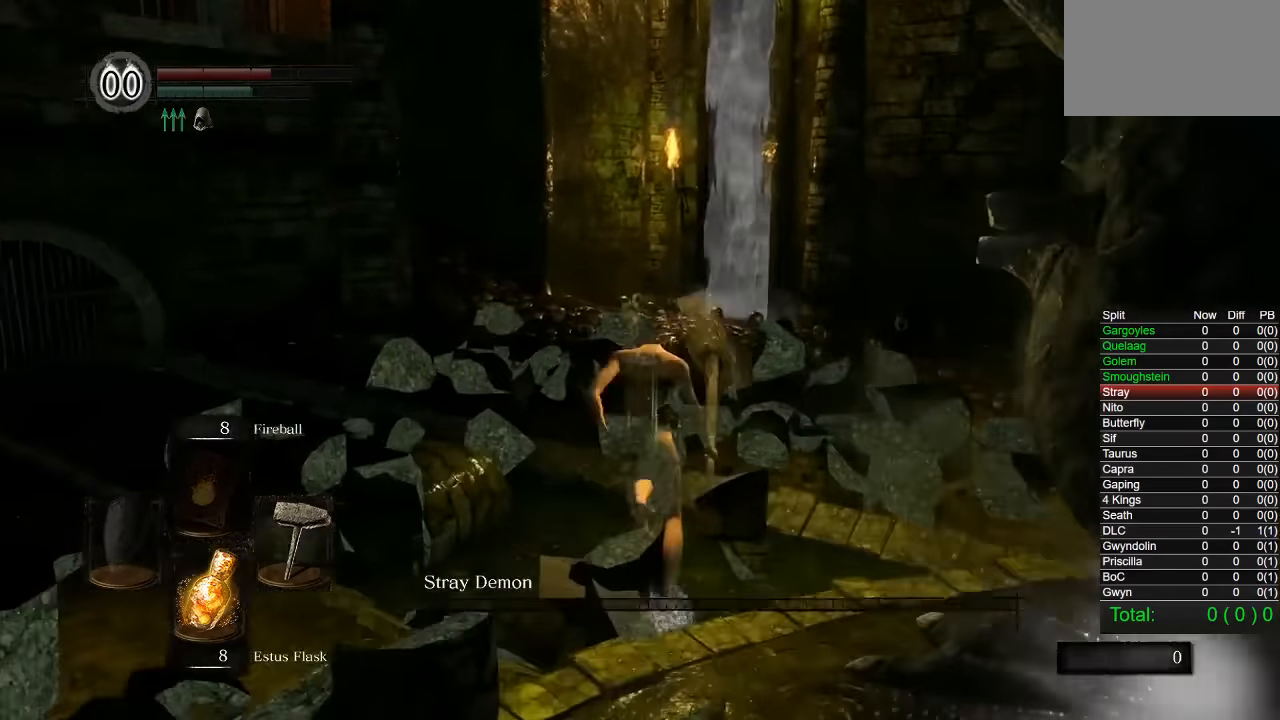
{"buttons": ["CIRCLE", "DPAD_RIGHT"], "left_stick": "up", "right_stick": "center", "events": [[150, "START", "down"], [317, "START", "up"], [433, "DPAD_RIGHT", "down"]]}
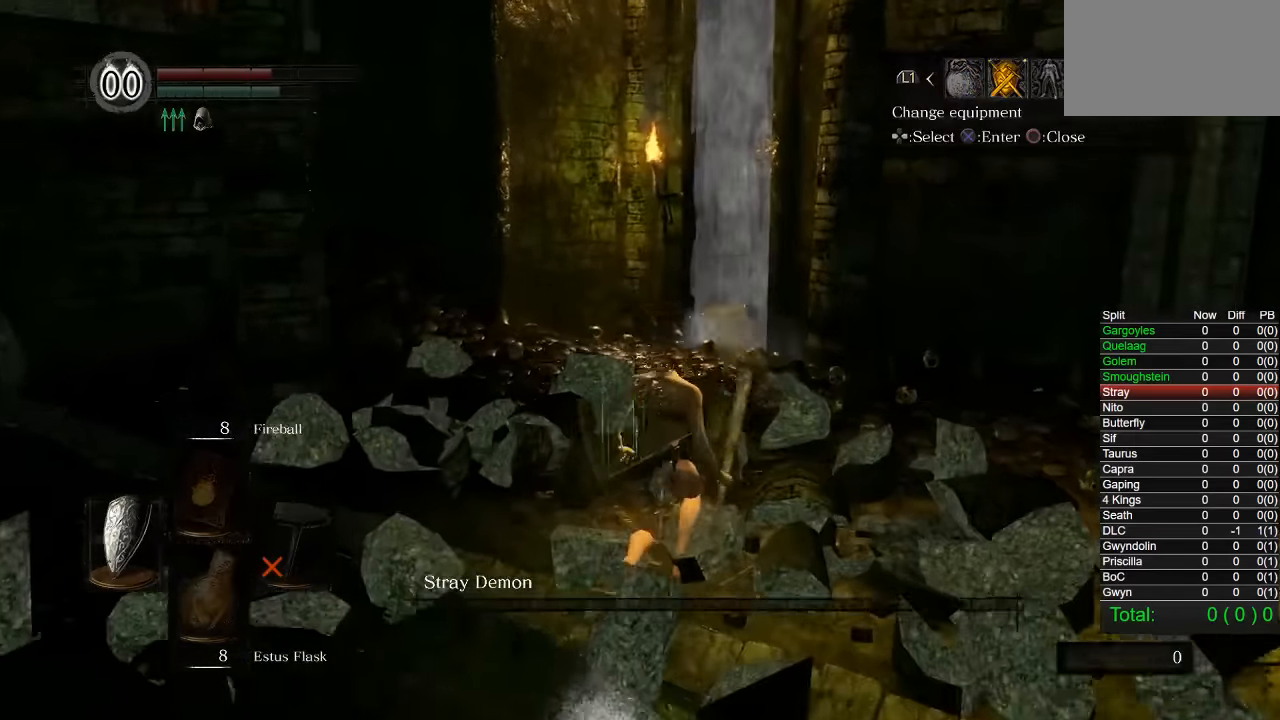
{"buttons": ["CIRCLE", "DPAD_LEFT"], "left_stick": "up", "right_stick": "center", "events": [[50, "CROSS", "down"], [50, "DPAD_RIGHT", "up"], [133, "CROSS", "up"], [200, "DPAD_DOWN", "down"], [283, "DPAD_DOWN", "up"], [367, "DPAD_DOWN", "down"], [433, "DPAD_DOWN", "up"], [500, "DPAD_LEFT", "down"]]}
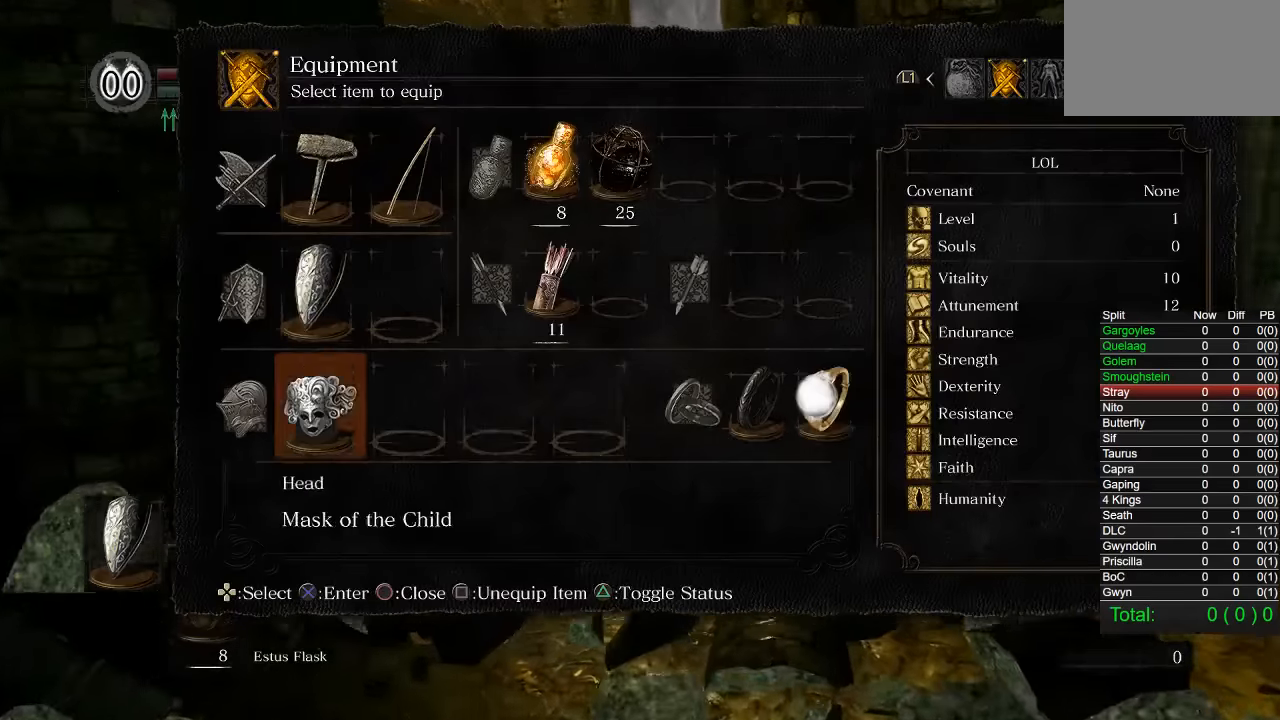
{"buttons": ["CIRCLE"], "left_stick": "up", "right_stick": "center", "events": [[100, "DPAD_LEFT", "up"], [350, "CROSS", "down"], [467, "CROSS", "up"]]}
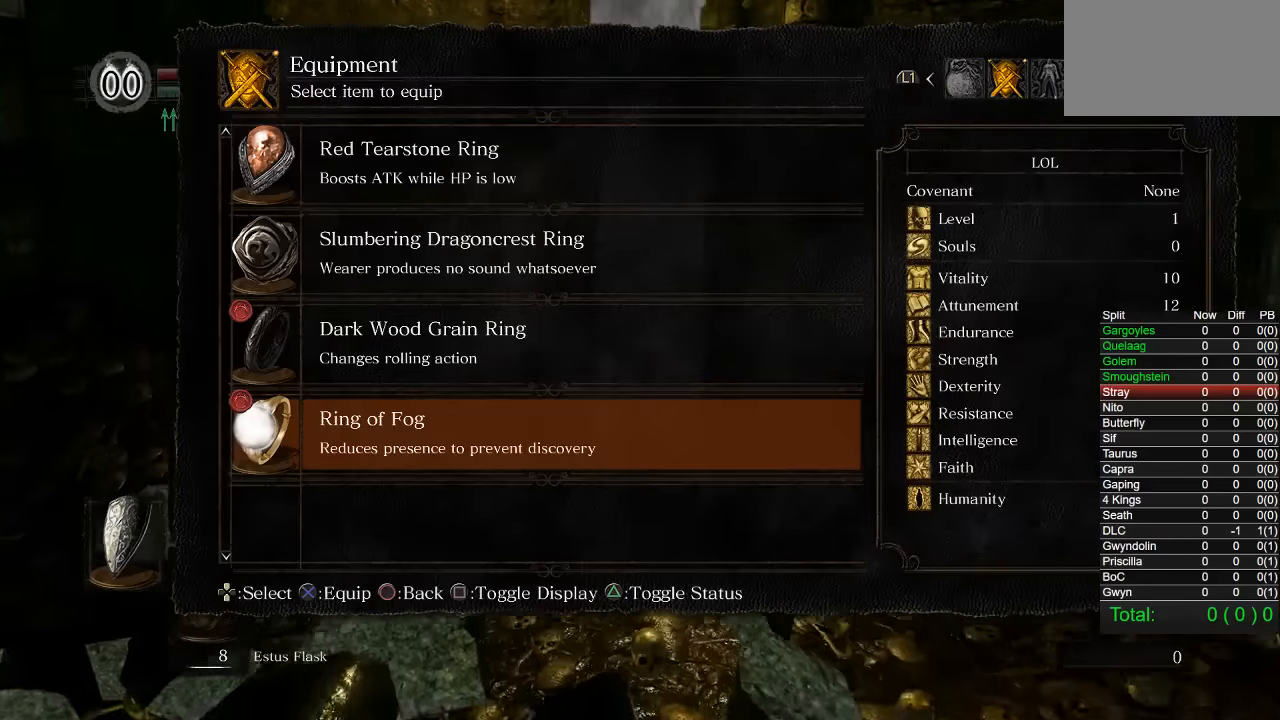
{"buttons": [], "left_stick": "up", "right_stick": "center", "events": [[183, "CIRCLE", "up"], [250, "DPAD_UP", "down"], [333, "DPAD_UP", "up"], [417, "DPAD_UP", "down"], [483, "DPAD_UP", "up"]]}
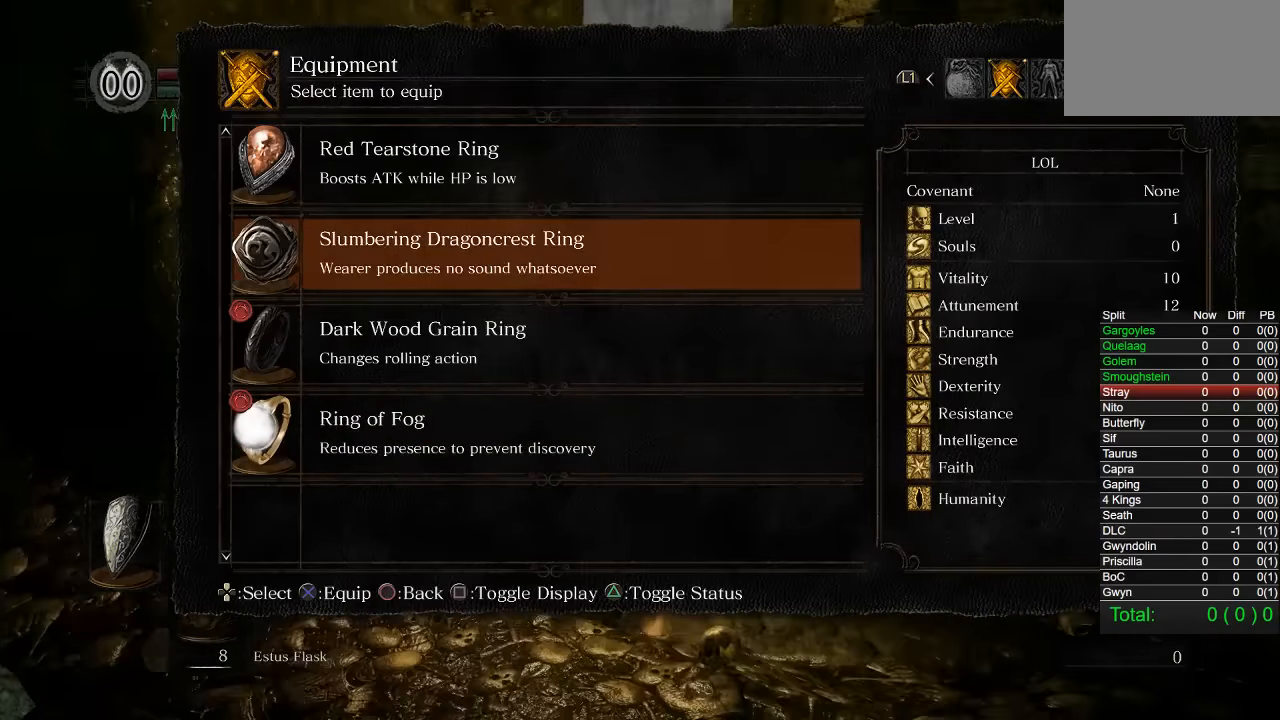
{"buttons": [], "left_stick": "up", "right_stick": "center", "events": [[33, "CROSS", "down"], [117, "CROSS", "up"], [267, "START", "down"], [367, "START", "up"]]}
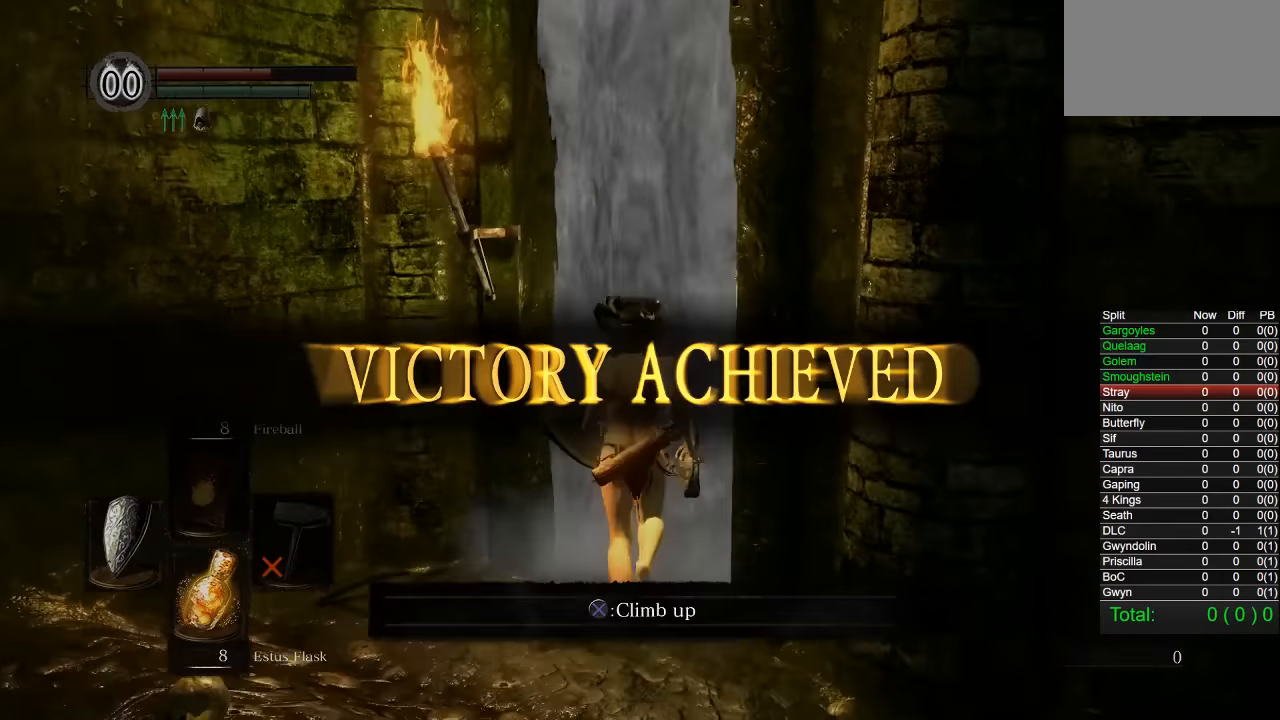
{"buttons": [], "left_stick": "up", "right_stick": "center", "events": [[33, "CROSS", "down"], [150, "CROSS", "up"], [217, "CROSS", "down"], [300, "CROSS", "up"], [367, "CROSS", "down"], [467, "CROSS", "up"]]}
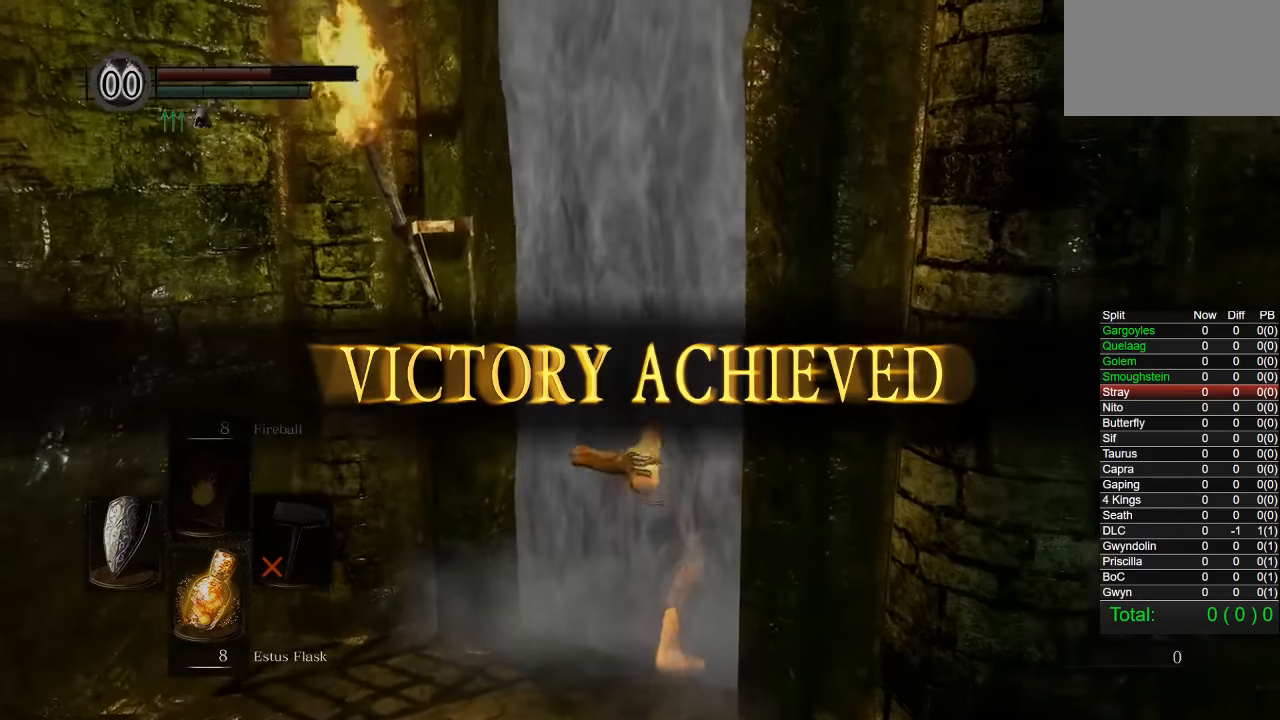
{"buttons": [], "left_stick": "up", "right_stick": "center", "events": []}
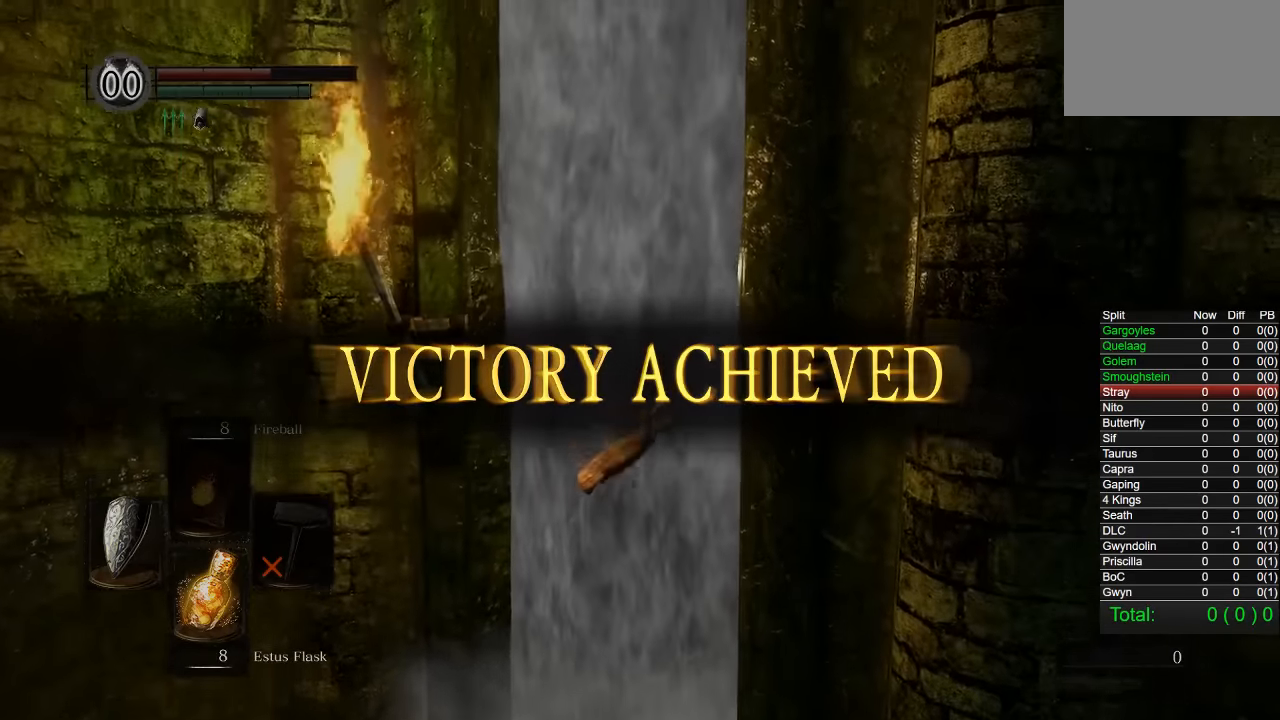
{"buttons": [], "left_stick": "up", "right_stick": "center", "events": []}
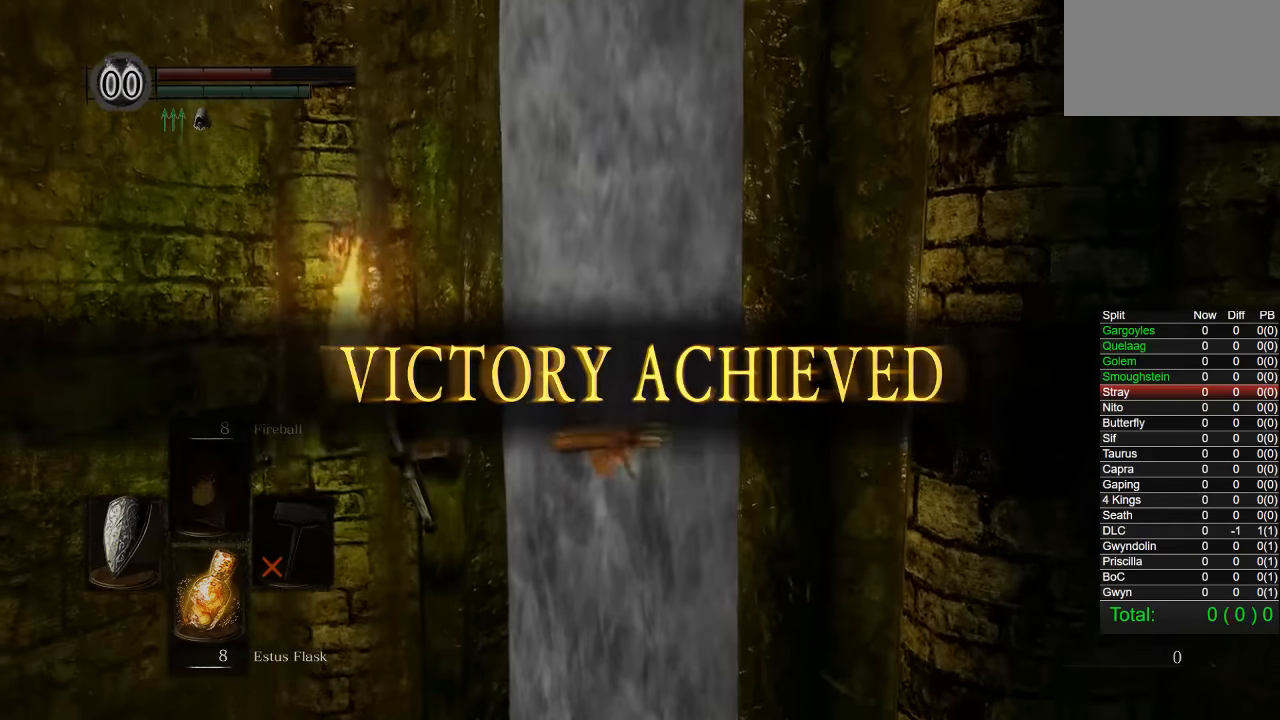
{"buttons": [], "left_stick": "up", "right_stick": "center", "events": []}
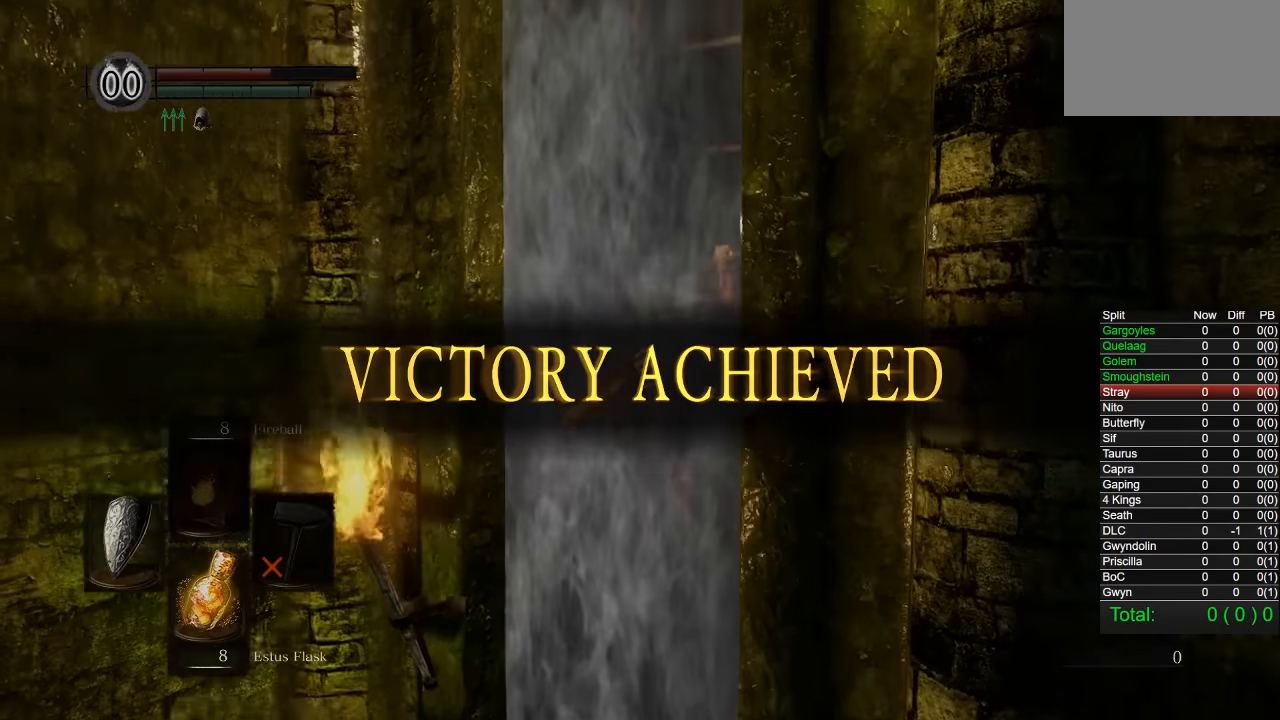
{"buttons": [], "left_stick": "up", "right_stick": "center", "events": []}
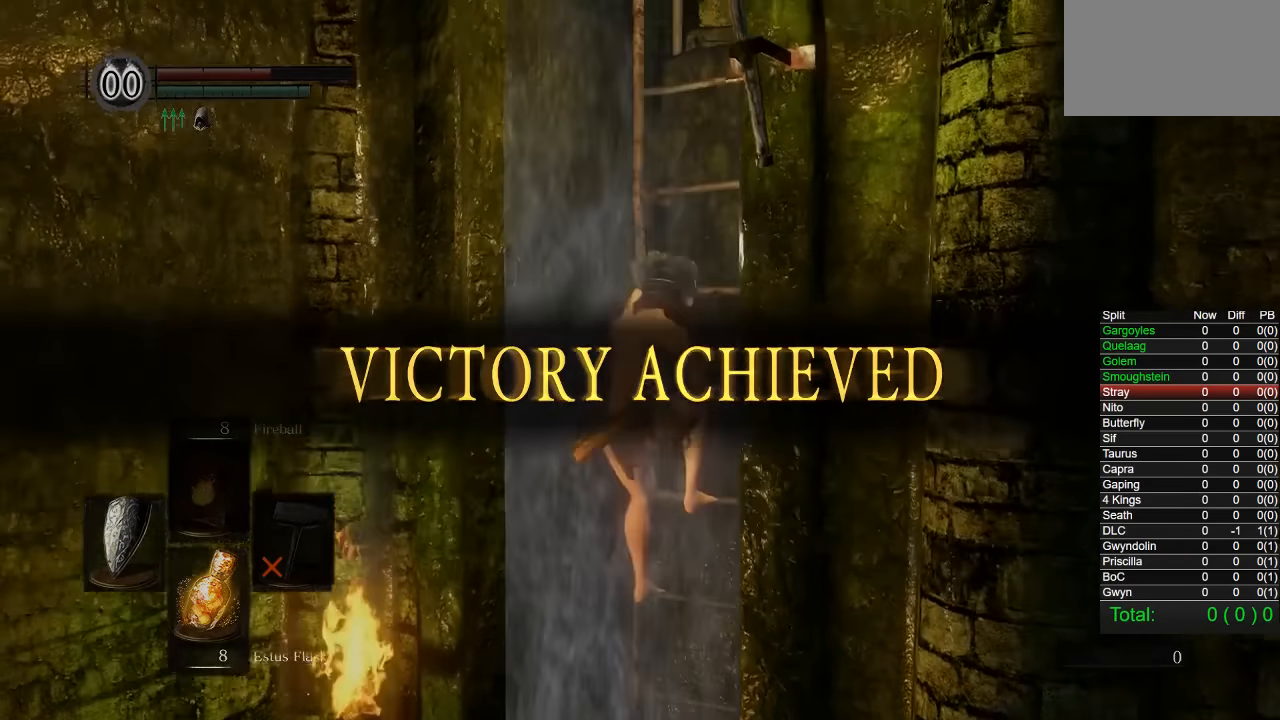
{"buttons": [], "left_stick": "up", "right_stick": "center", "events": []}
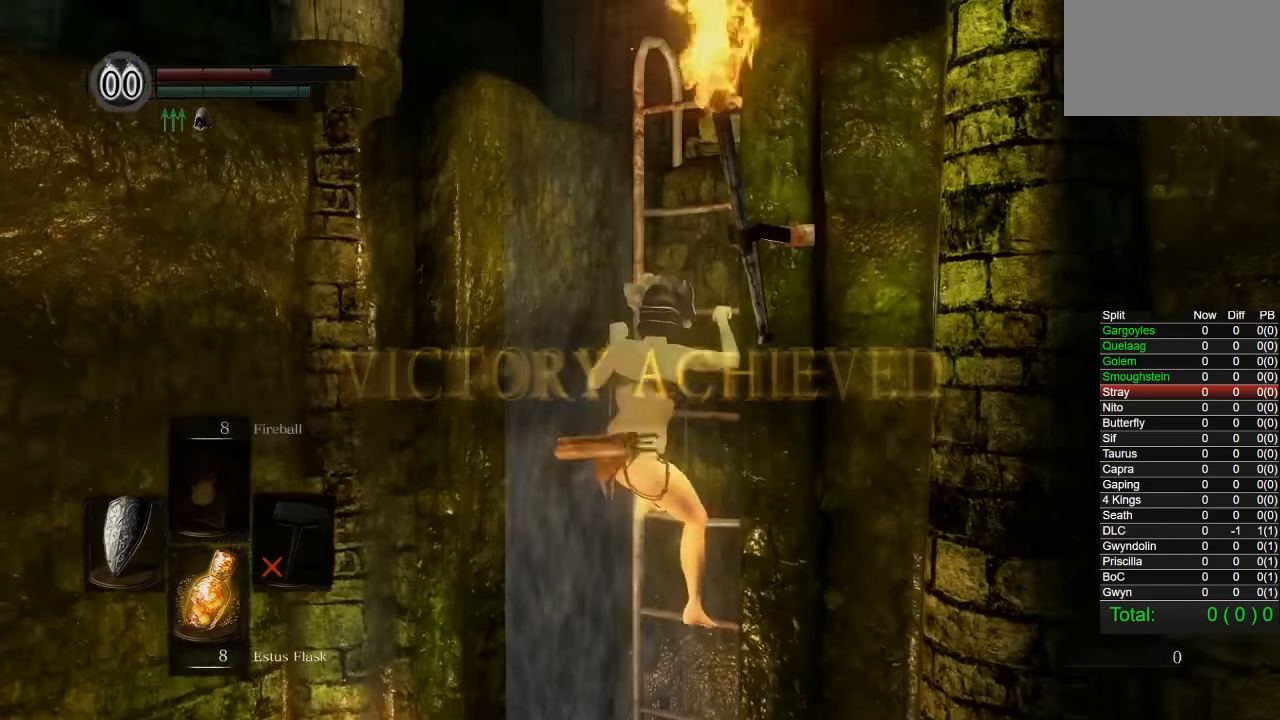
{"buttons": [], "left_stick": "up", "right_stick": "center", "events": []}